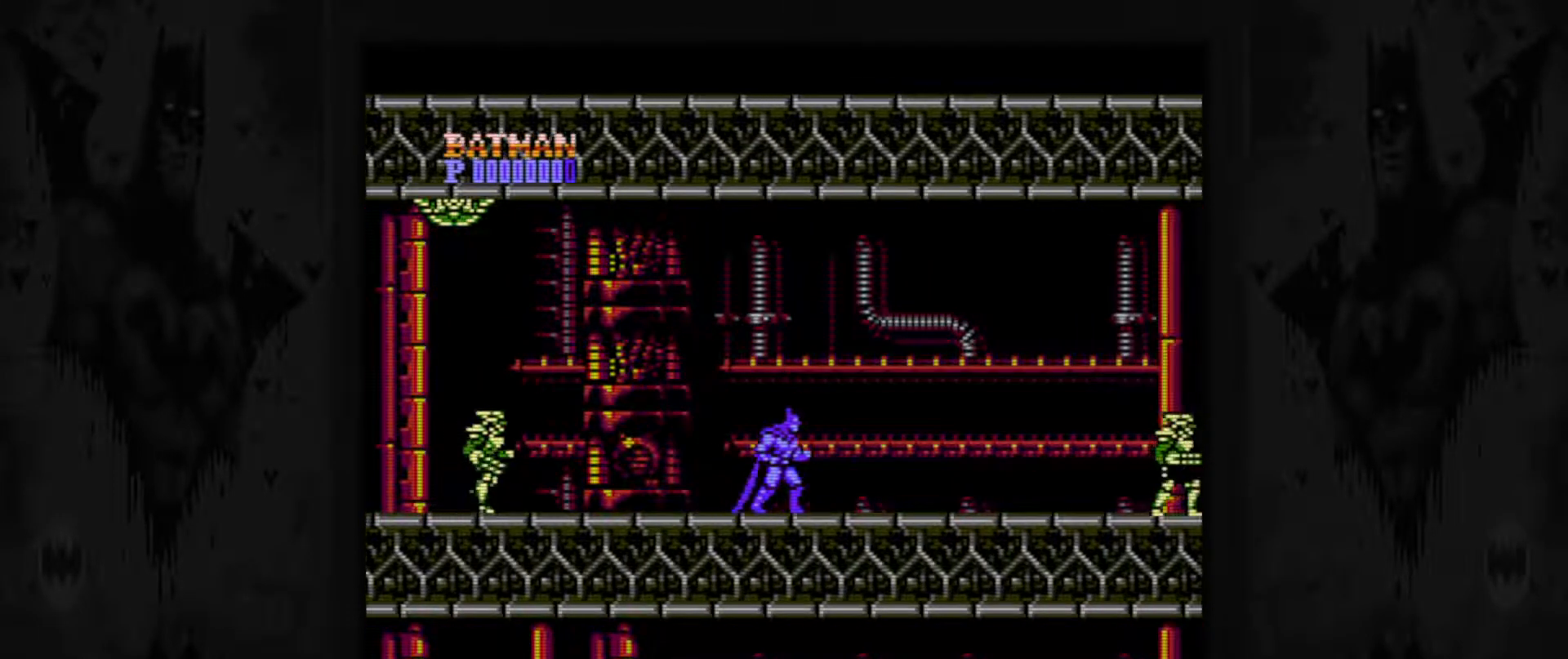
Gameplay with a controller (Nintendo layout); each line is a JSON object with the inputs held at the frame after it. "events" lists button and stick changes between this image and that frame as [ms after this image, input, new state], when the widget could be followed in between. Not read: L3 R3.
{"buttons": [], "events": [[117, "DPAD_LEFT", "down"], [317, "DPAD_LEFT", "up"]]}
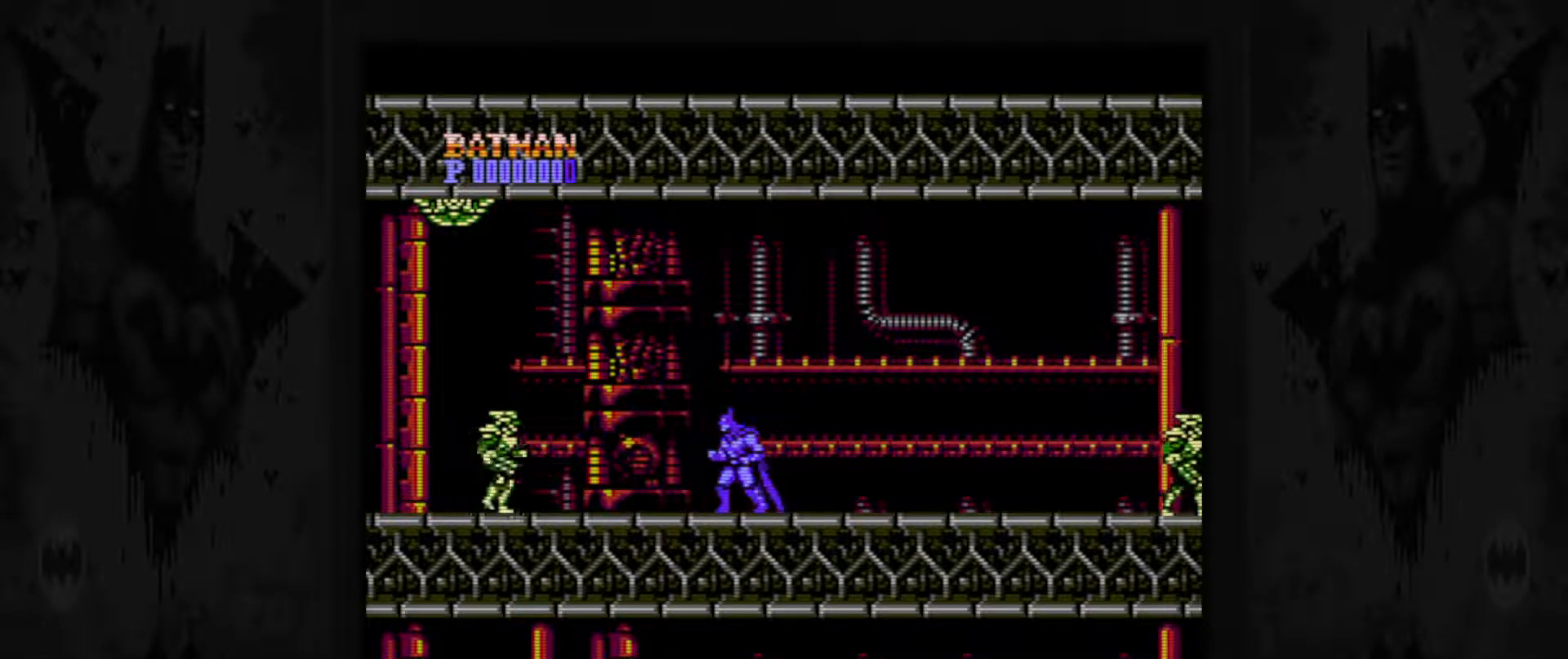
{"buttons": [], "events": [[100, "DPAD_LEFT", "down"], [200, "DPAD_LEFT", "up"]]}
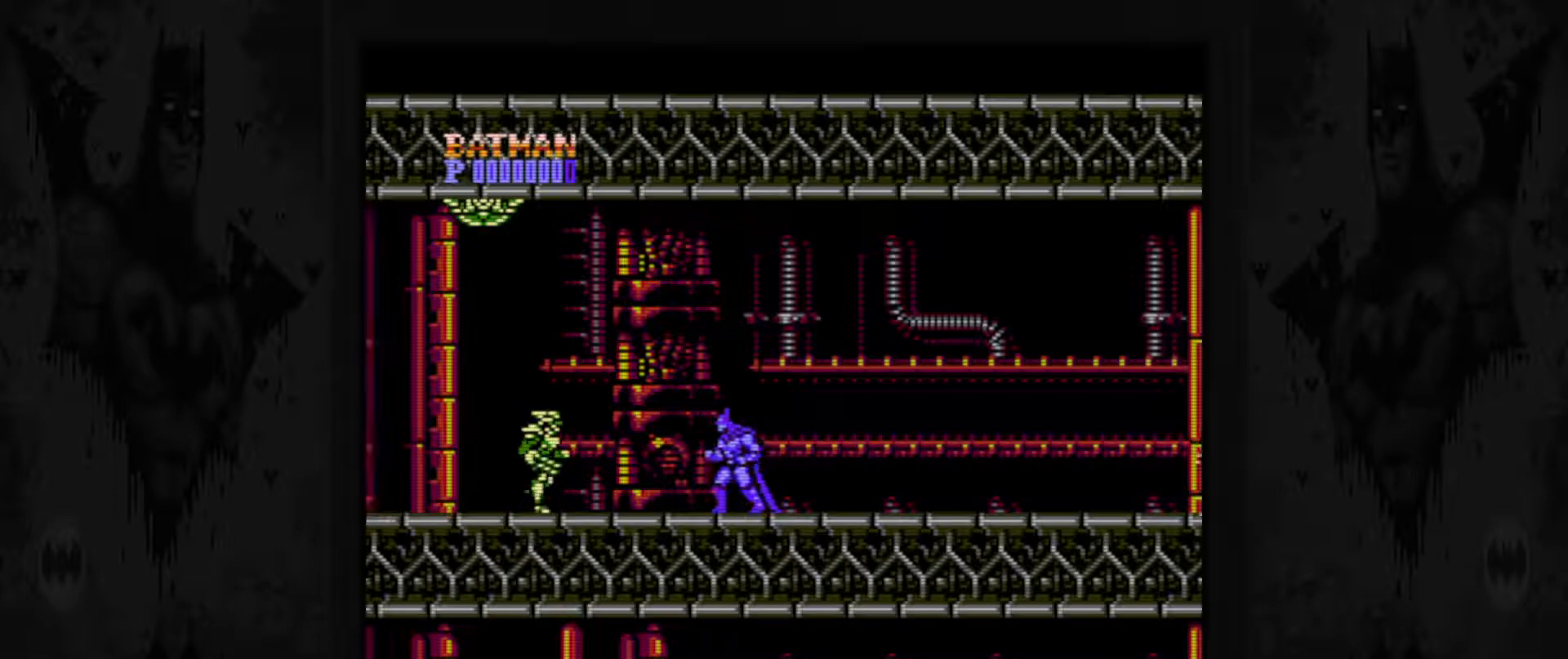
{"buttons": [], "events": []}
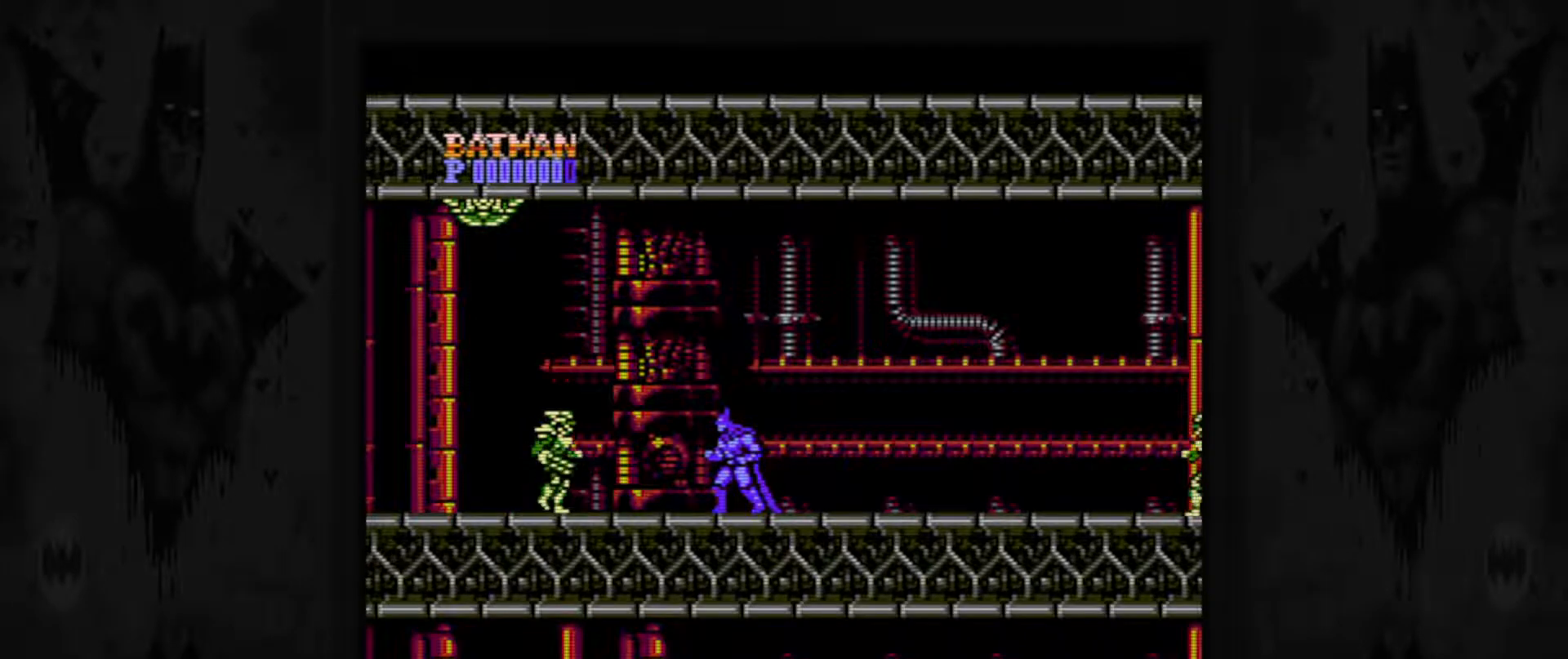
{"buttons": [], "events": [[17, "DPAD_LEFT", "down"], [83, "DPAD_LEFT", "up"]]}
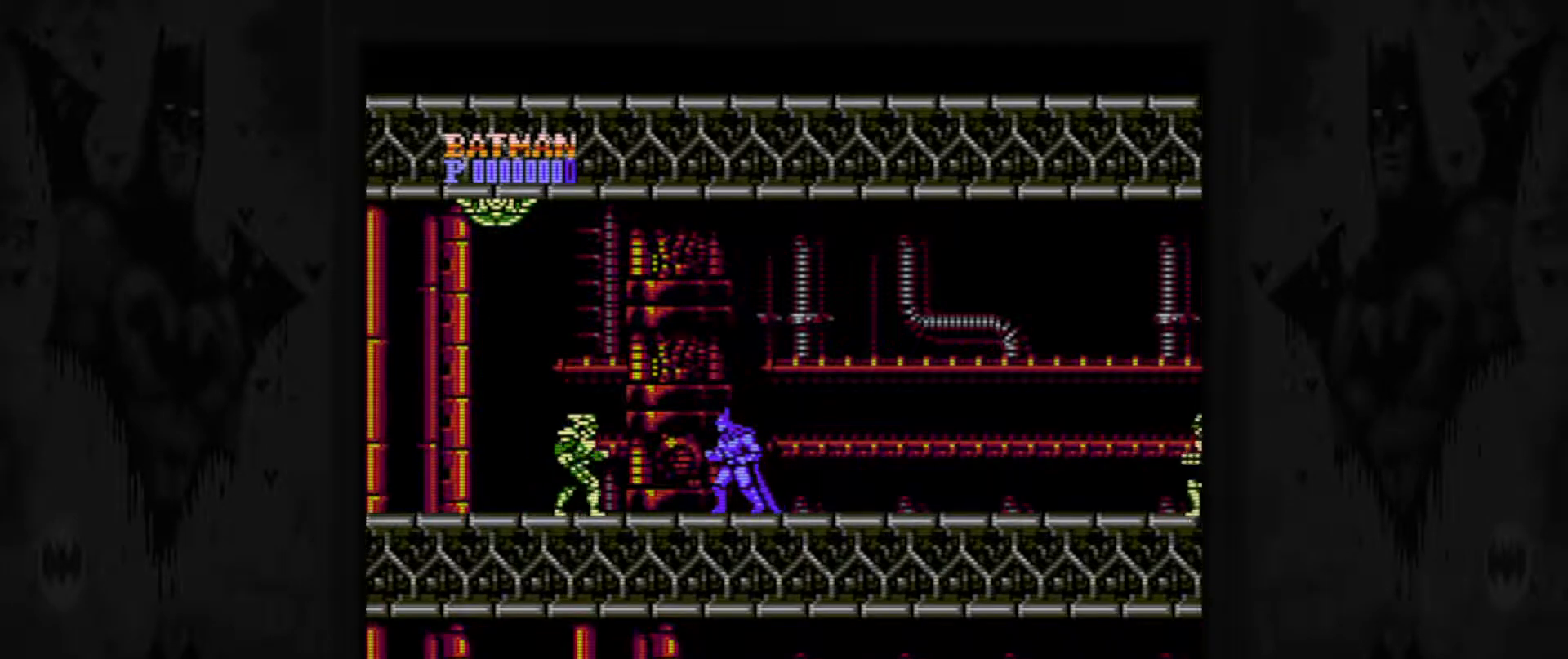
{"buttons": [], "events": []}
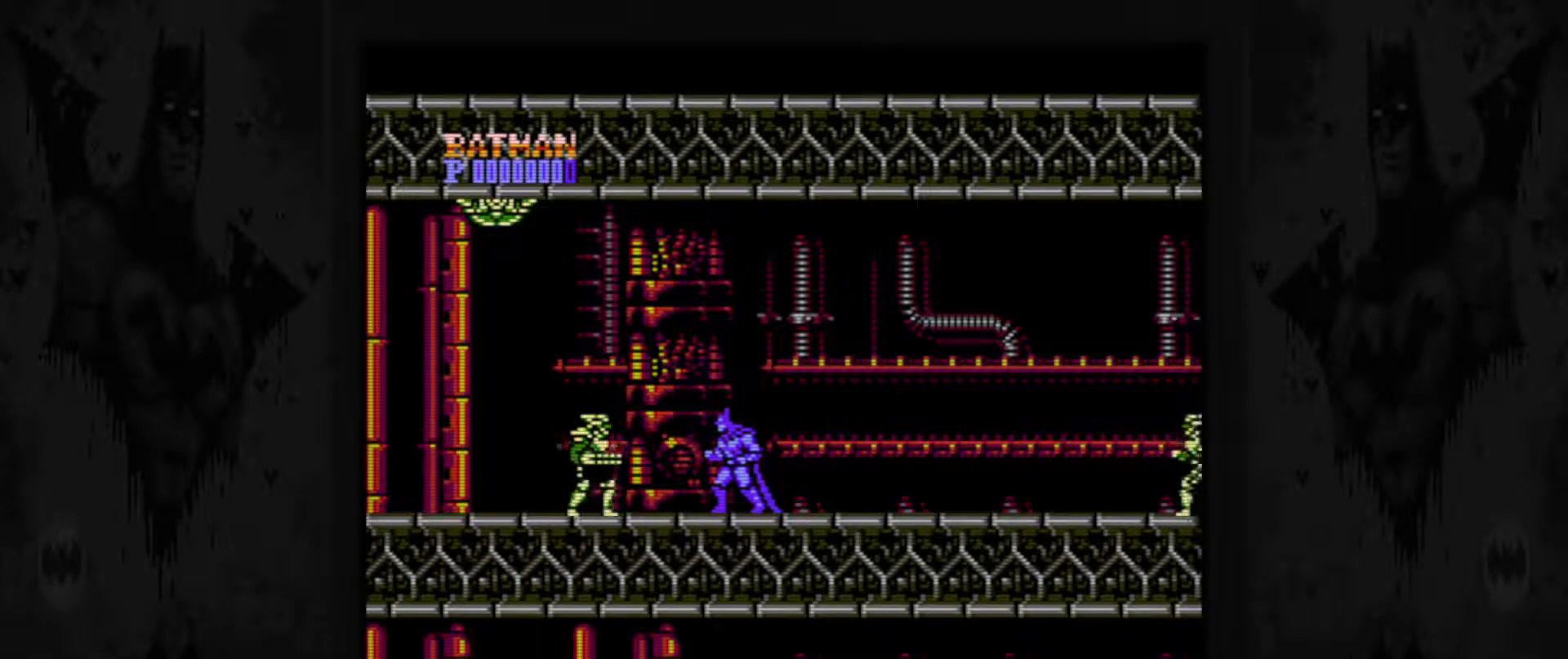
{"buttons": [], "events": []}
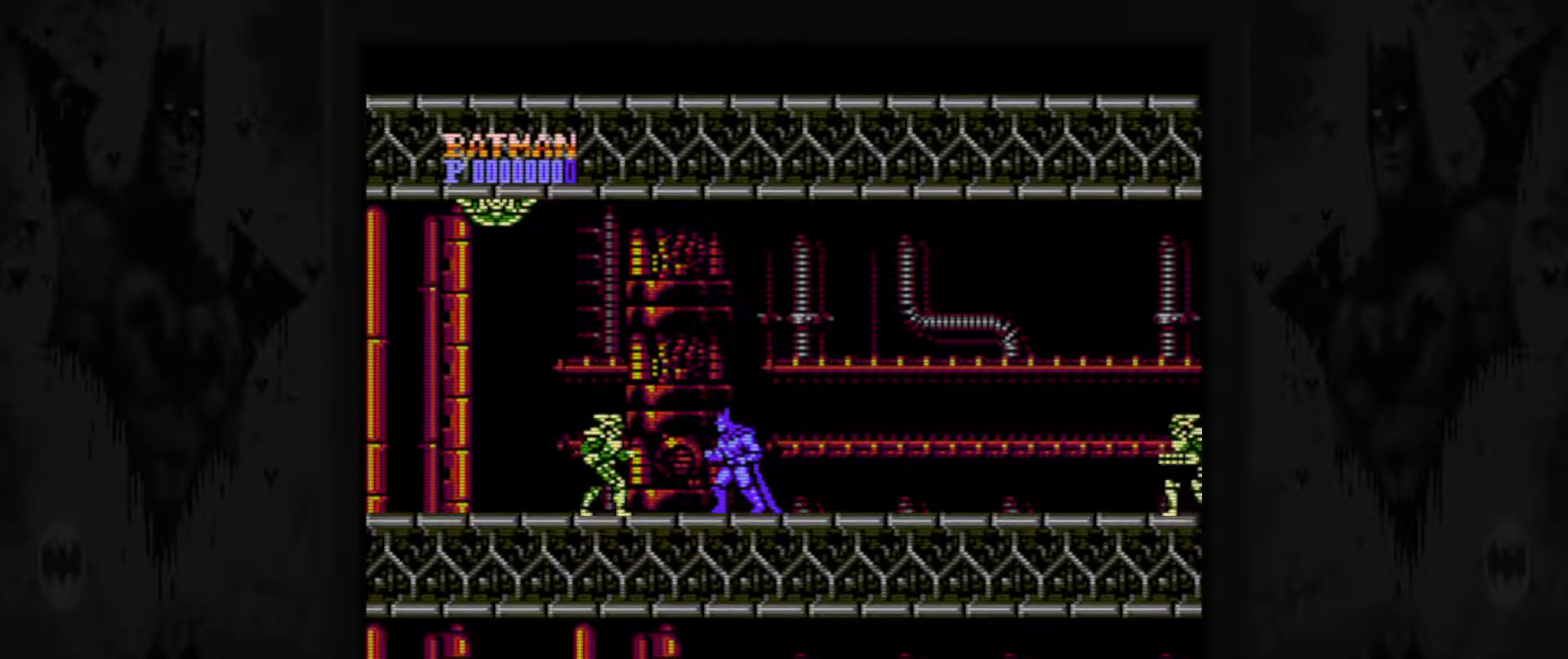
{"buttons": ["DPAD_LEFT"], "events": [[233, "DPAD_LEFT", "down"], [400, "B", "down"], [500, "B", "up"]]}
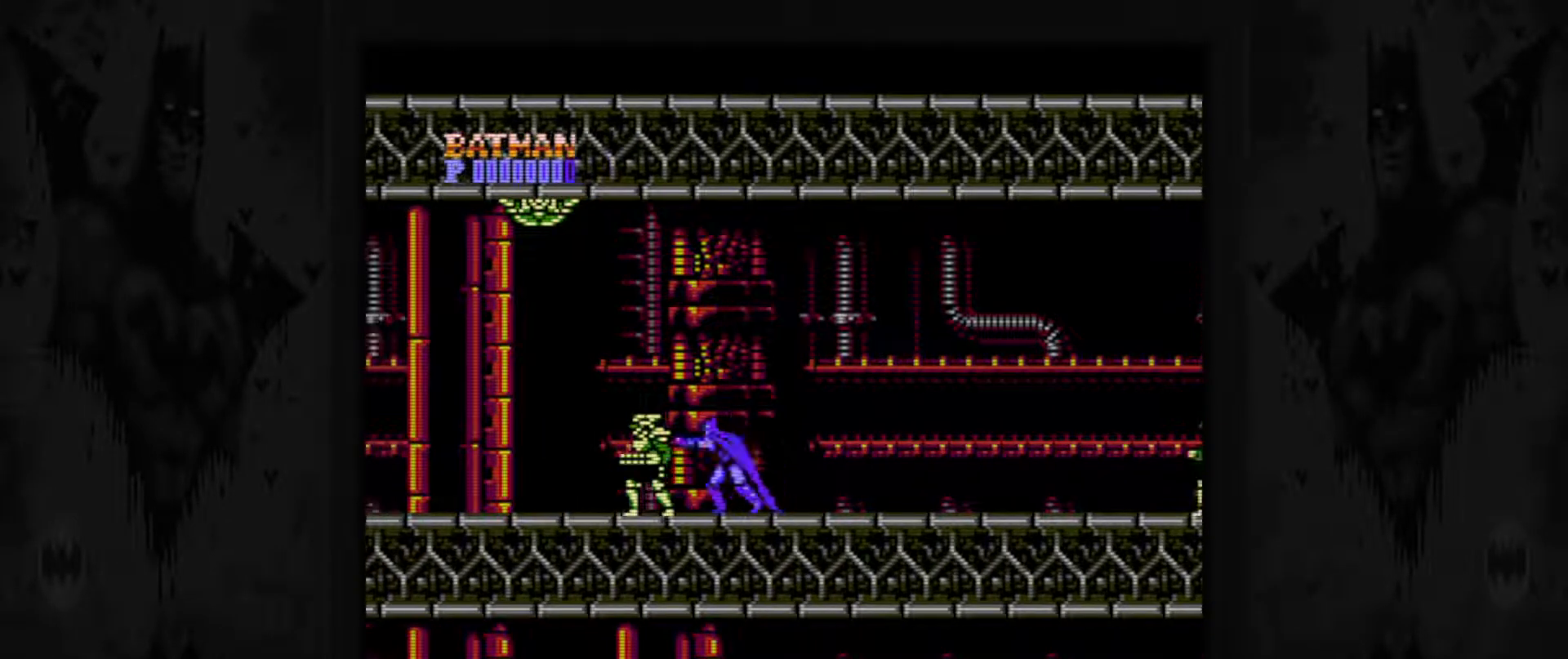
{"buttons": ["B"], "events": [[50, "DPAD_LEFT", "up"], [83, "B", "down"], [150, "B", "up"], [250, "B", "down"], [367, "B", "up"], [433, "B", "down"]]}
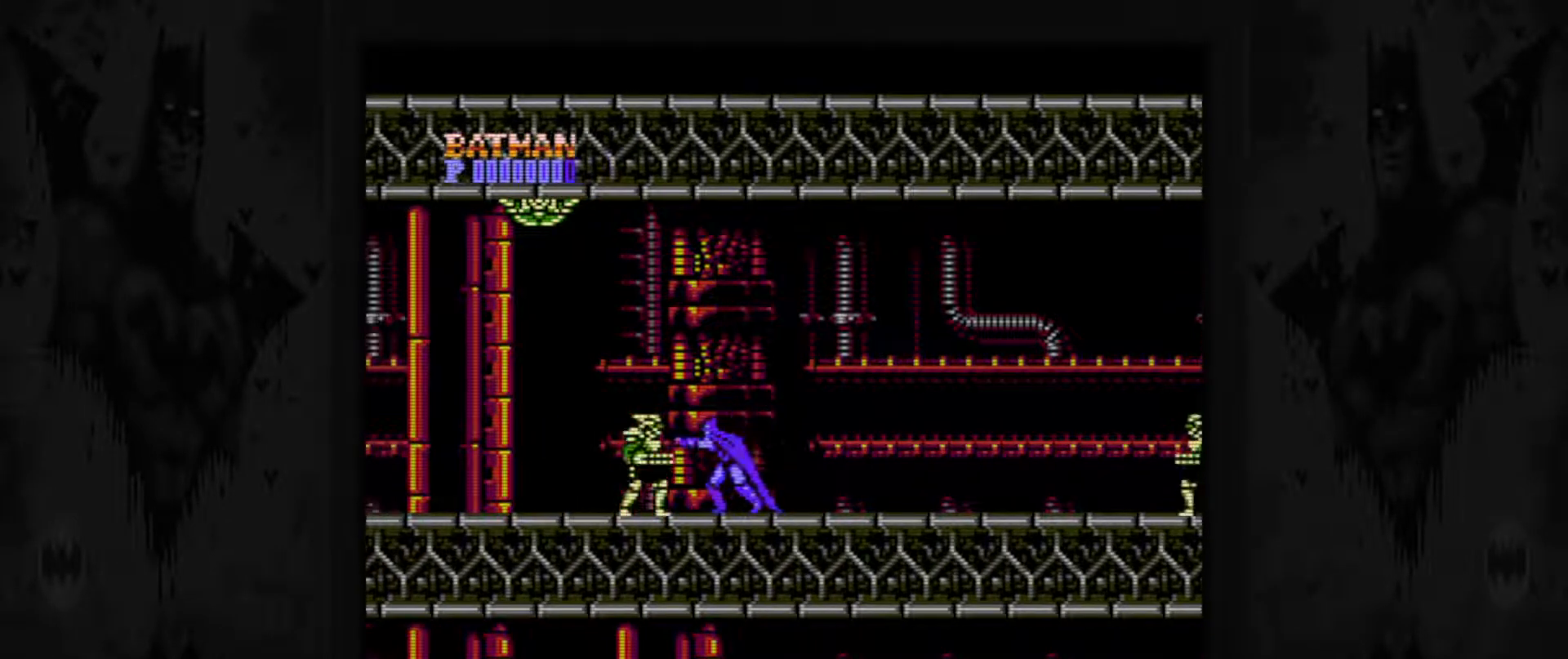
{"buttons": [], "events": [[33, "B", "up"], [100, "B", "down"], [167, "B", "up"], [250, "B", "down"], [333, "B", "up"], [400, "B", "down"], [500, "B", "up"]]}
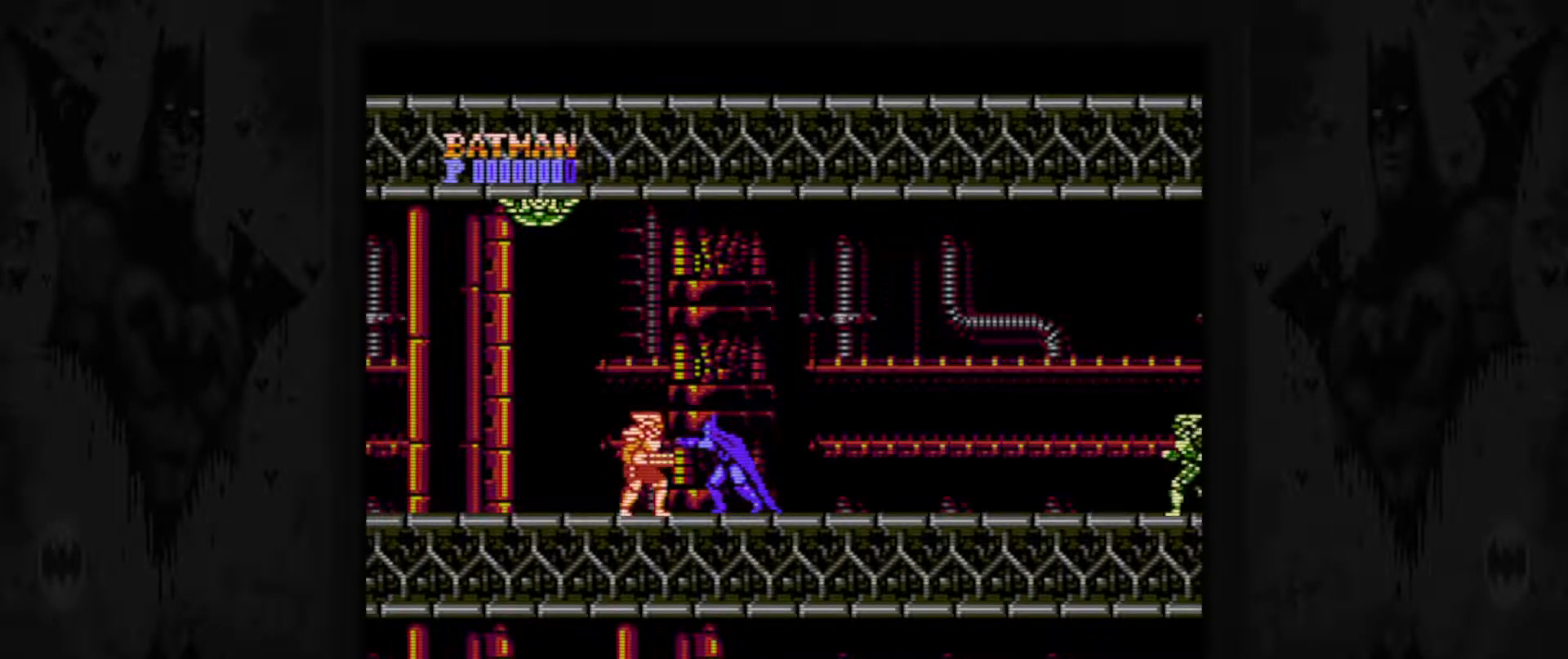
{"buttons": [], "events": [[50, "B", "down"], [150, "B", "up"], [217, "B", "down"], [300, "B", "up"], [400, "B", "down"], [500, "B", "up"]]}
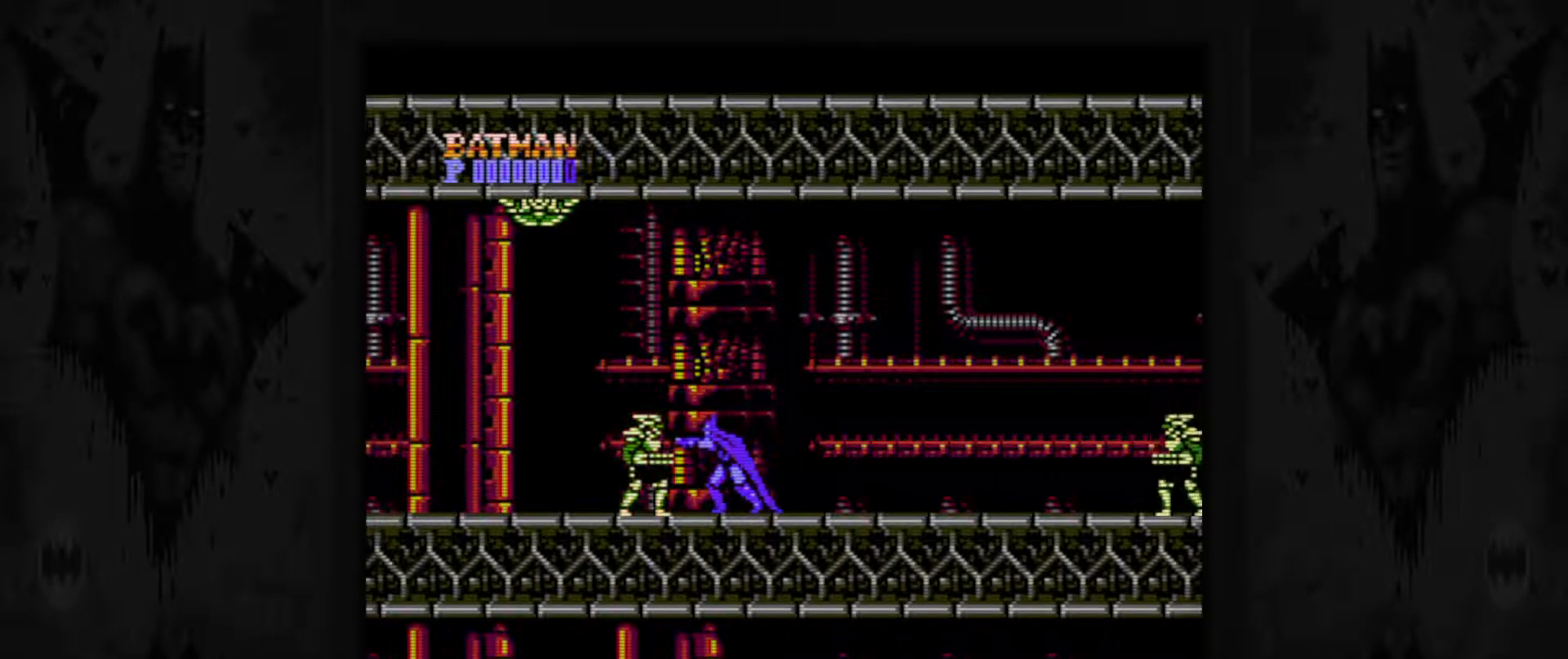
{"buttons": [], "events": [[50, "B", "down"], [133, "B", "up"], [200, "B", "down"], [300, "B", "up"], [367, "B", "down"], [467, "B", "up"]]}
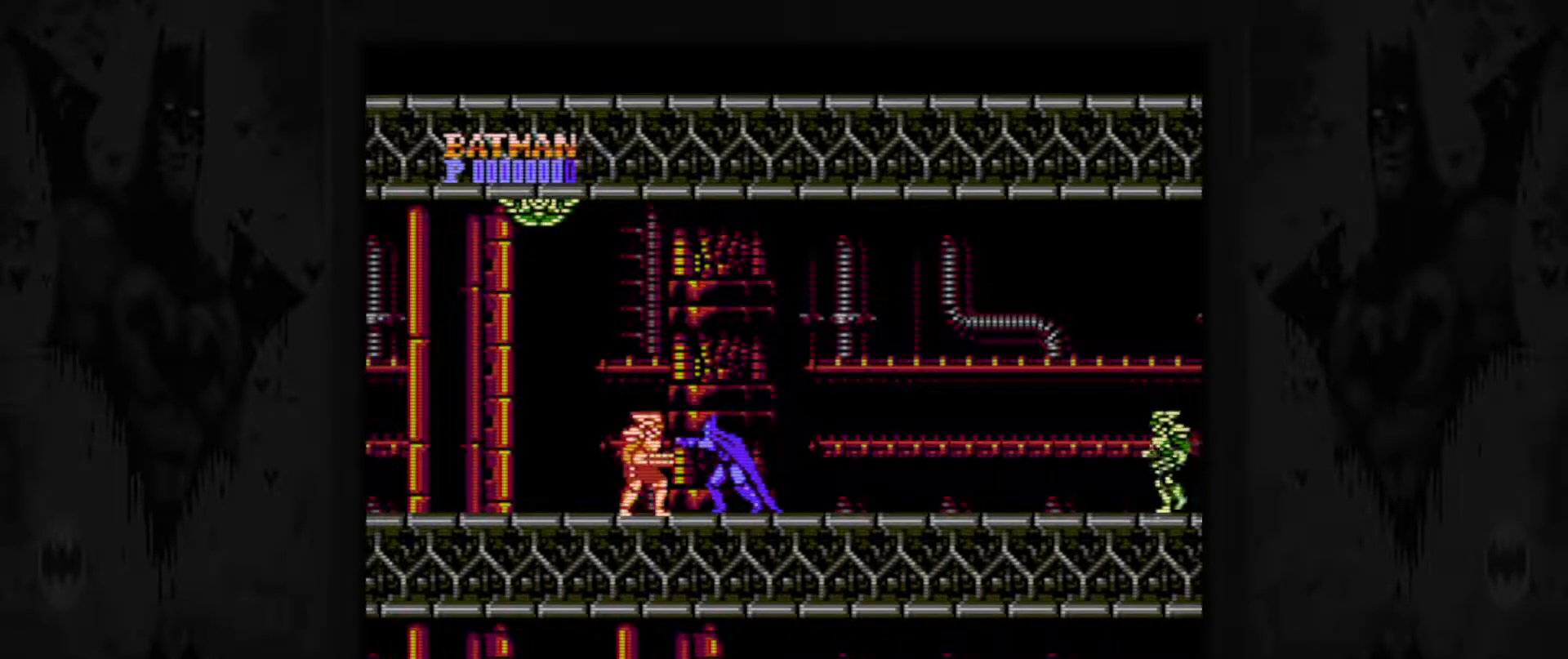
{"buttons": [], "events": [[17, "B", "down"], [133, "B", "up"], [200, "B", "down"], [300, "B", "up"], [350, "B", "down"], [450, "B", "up"]]}
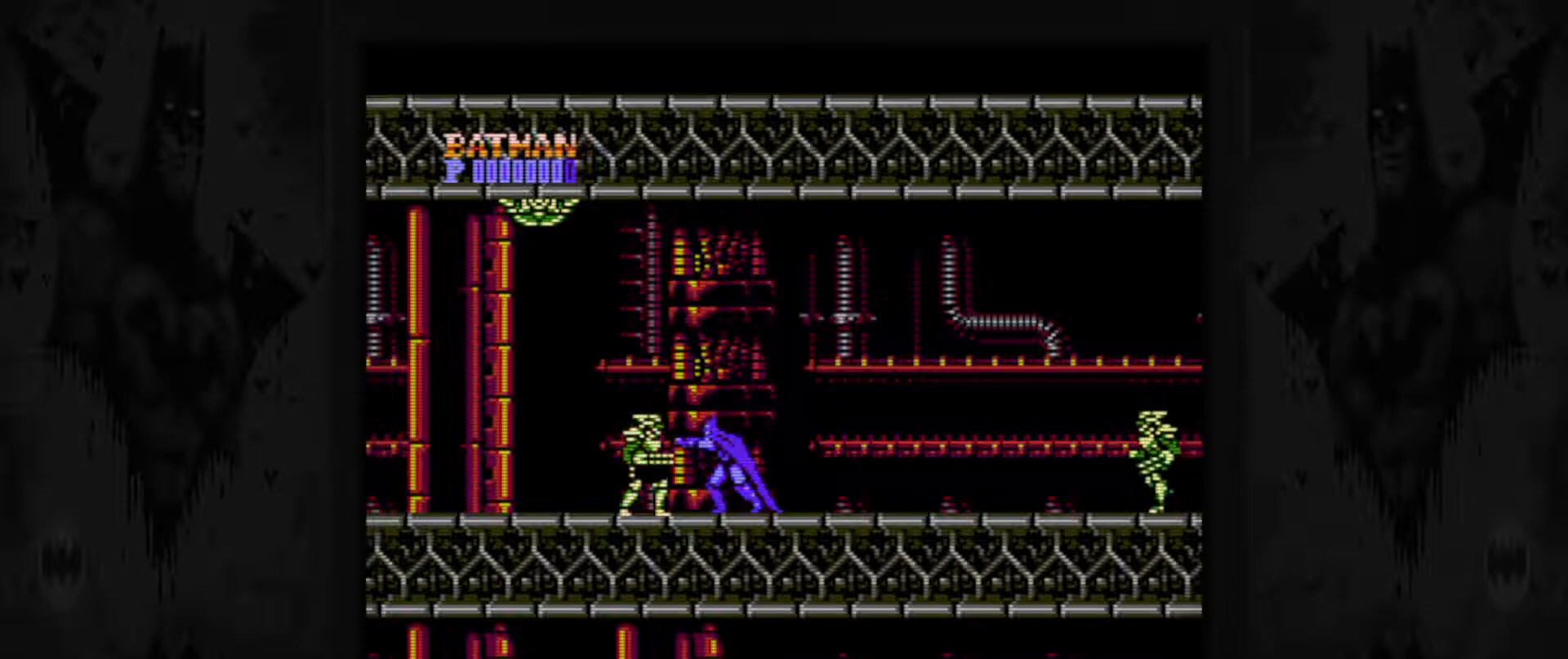
{"buttons": [], "events": [[33, "B", "down"], [117, "B", "up"], [183, "B", "down"], [300, "B", "up"], [350, "B", "down"], [450, "B", "up"]]}
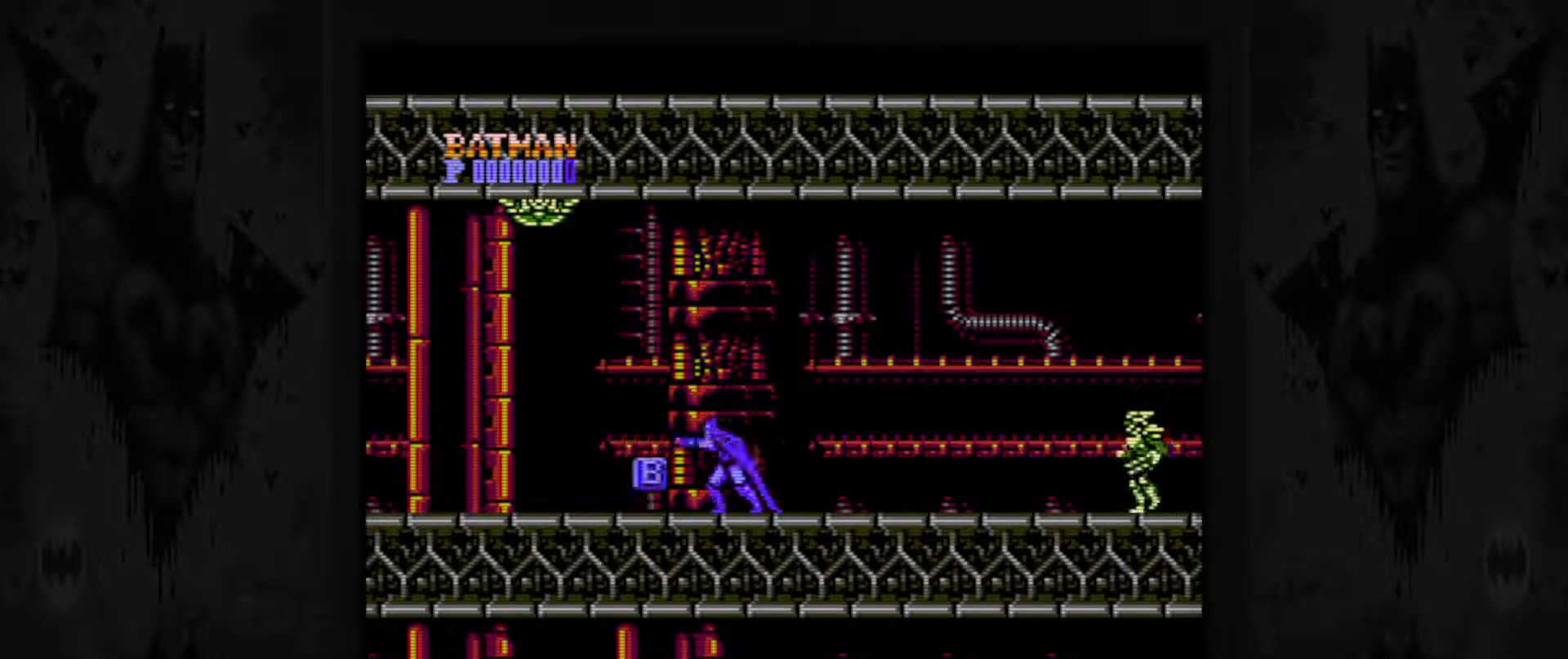
{"buttons": ["DPAD_LEFT"], "events": [[267, "DPAD_LEFT", "down"]]}
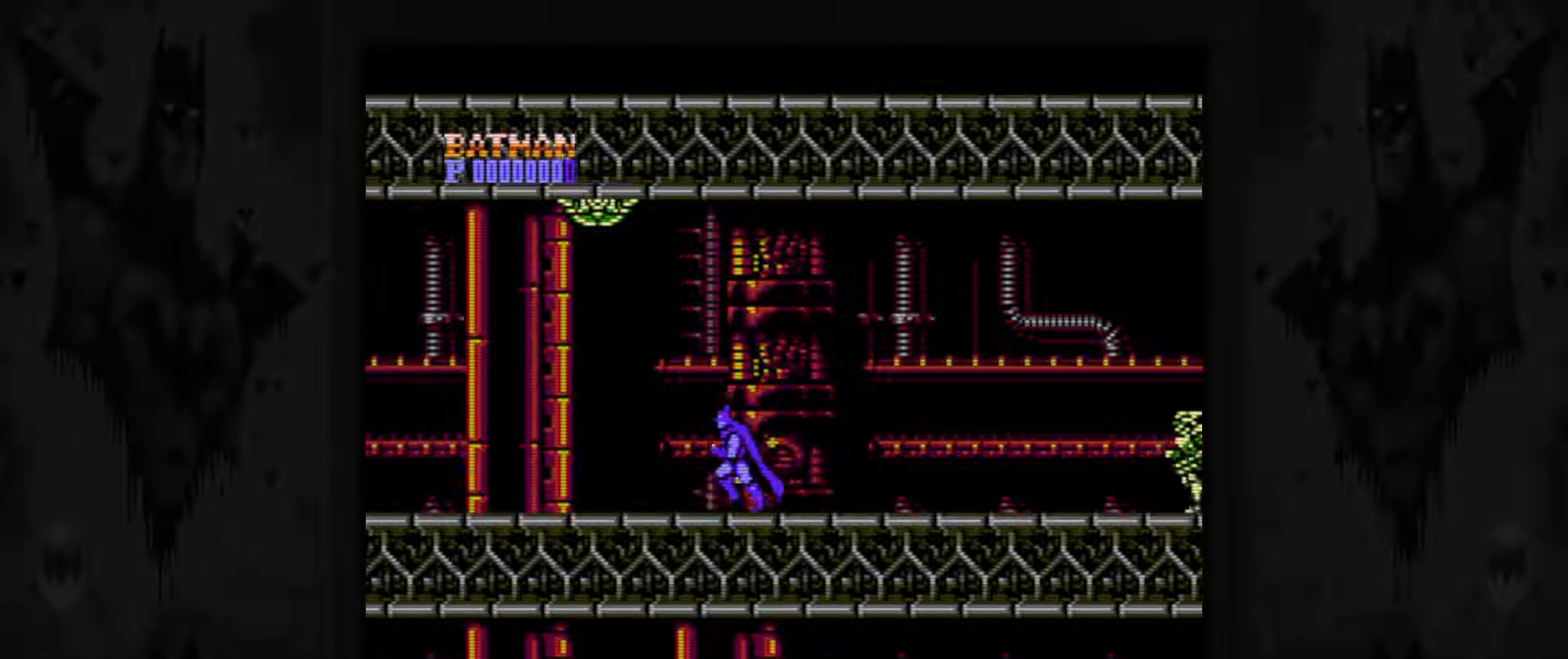
{"buttons": ["DPAD_LEFT"], "events": []}
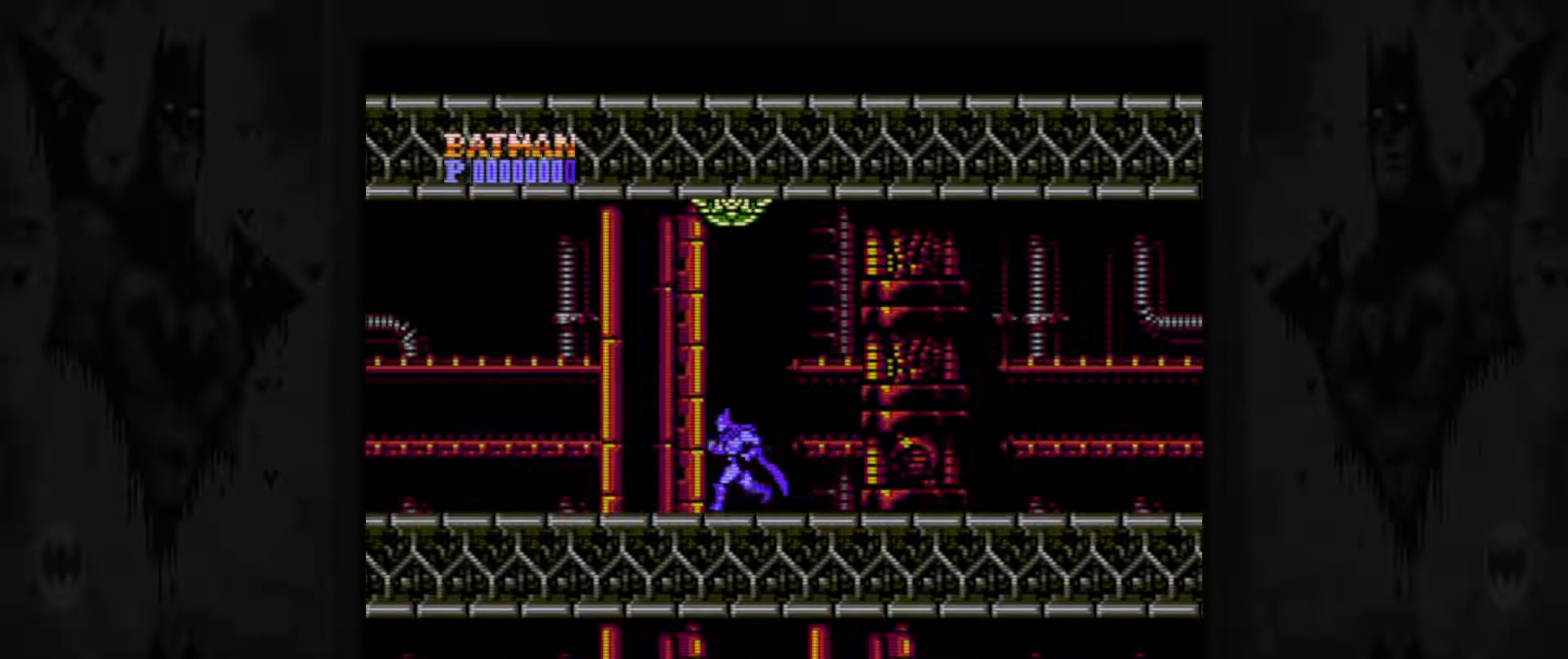
{"buttons": ["DPAD_LEFT"], "events": []}
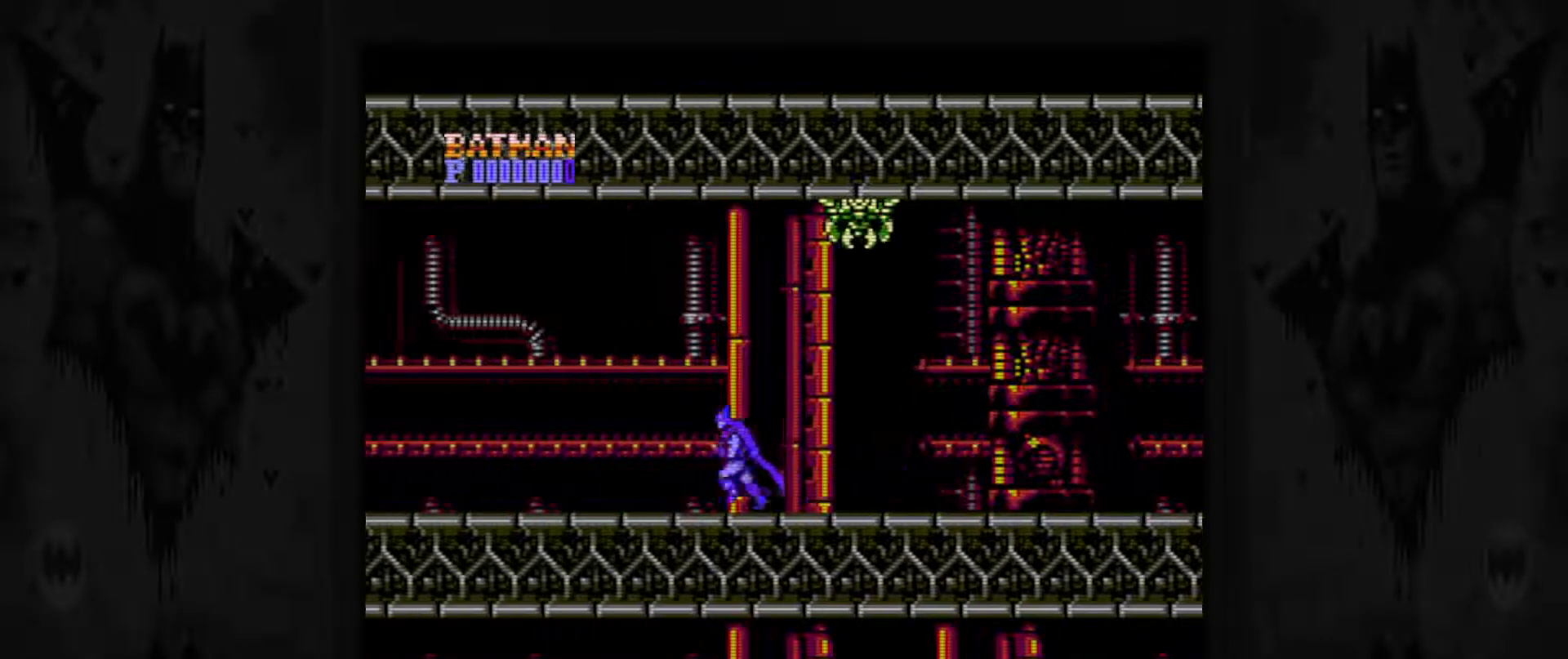
{"buttons": ["DPAD_LEFT"], "events": []}
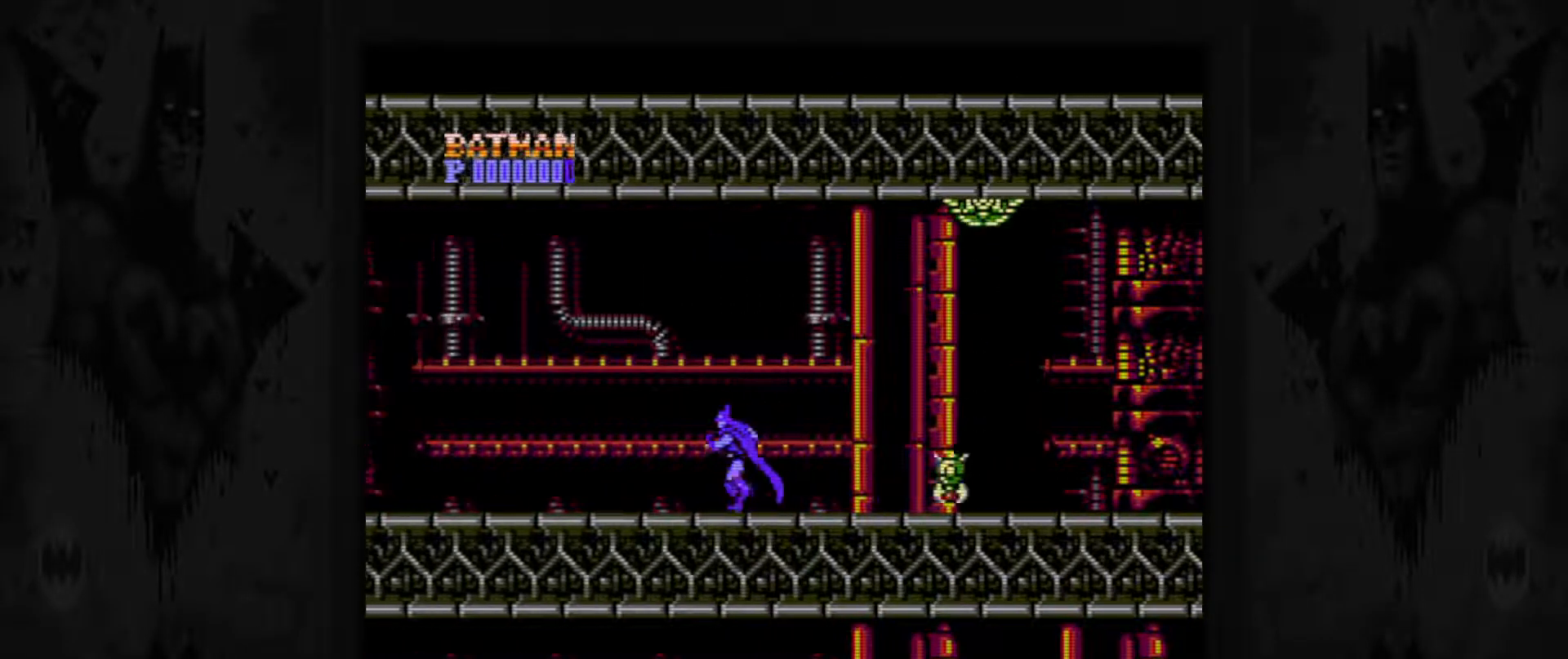
{"buttons": [], "events": [[50, "DPAD_LEFT", "up"], [150, "A", "down"], [500, "A", "up"]]}
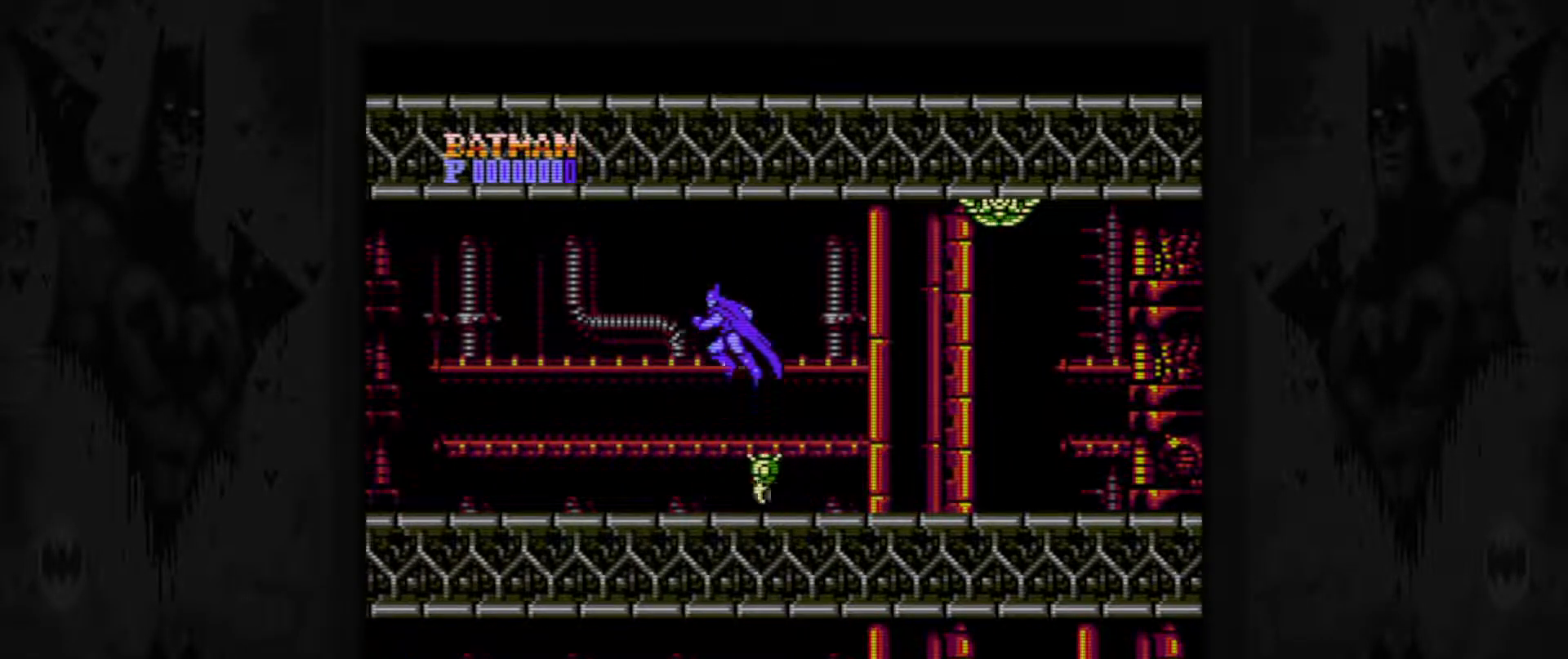
{"buttons": ["DPAD_LEFT"], "events": [[283, "DPAD_LEFT", "down"]]}
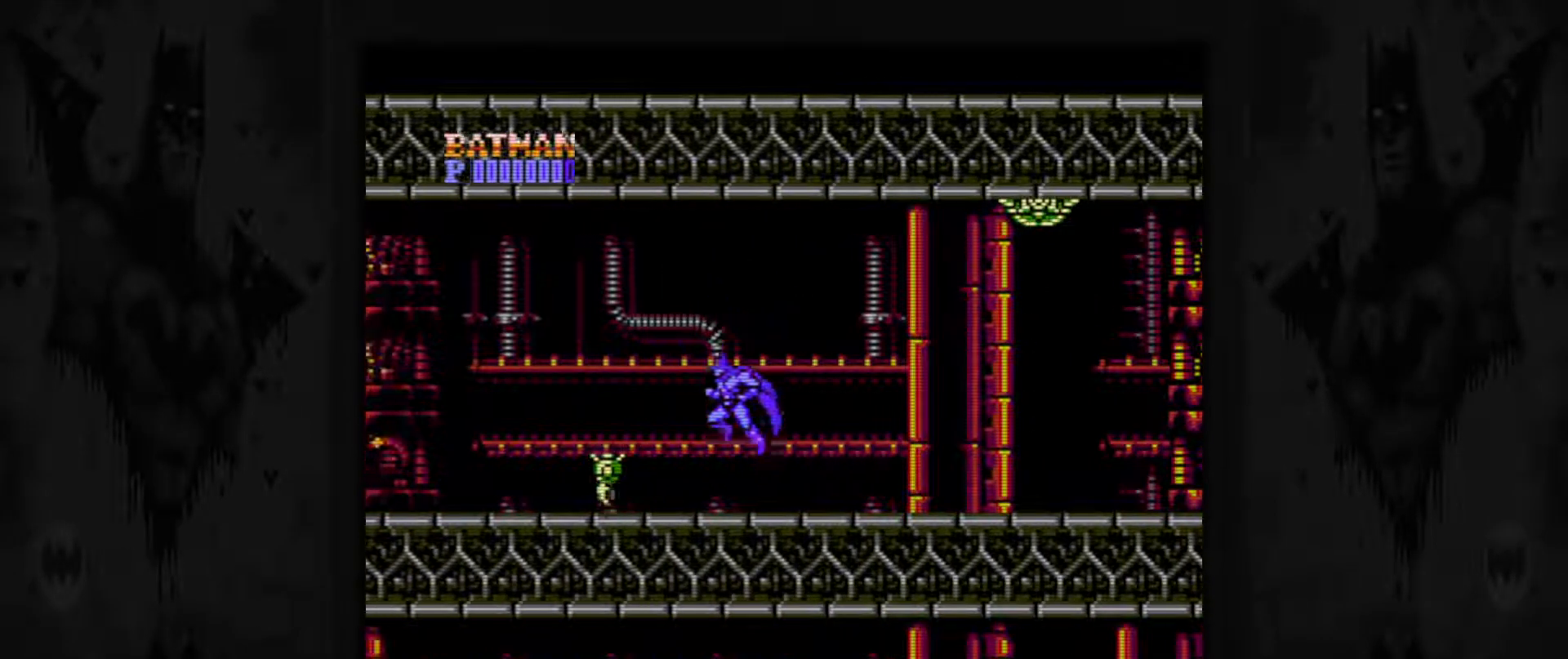
{"buttons": ["DPAD_LEFT"], "events": []}
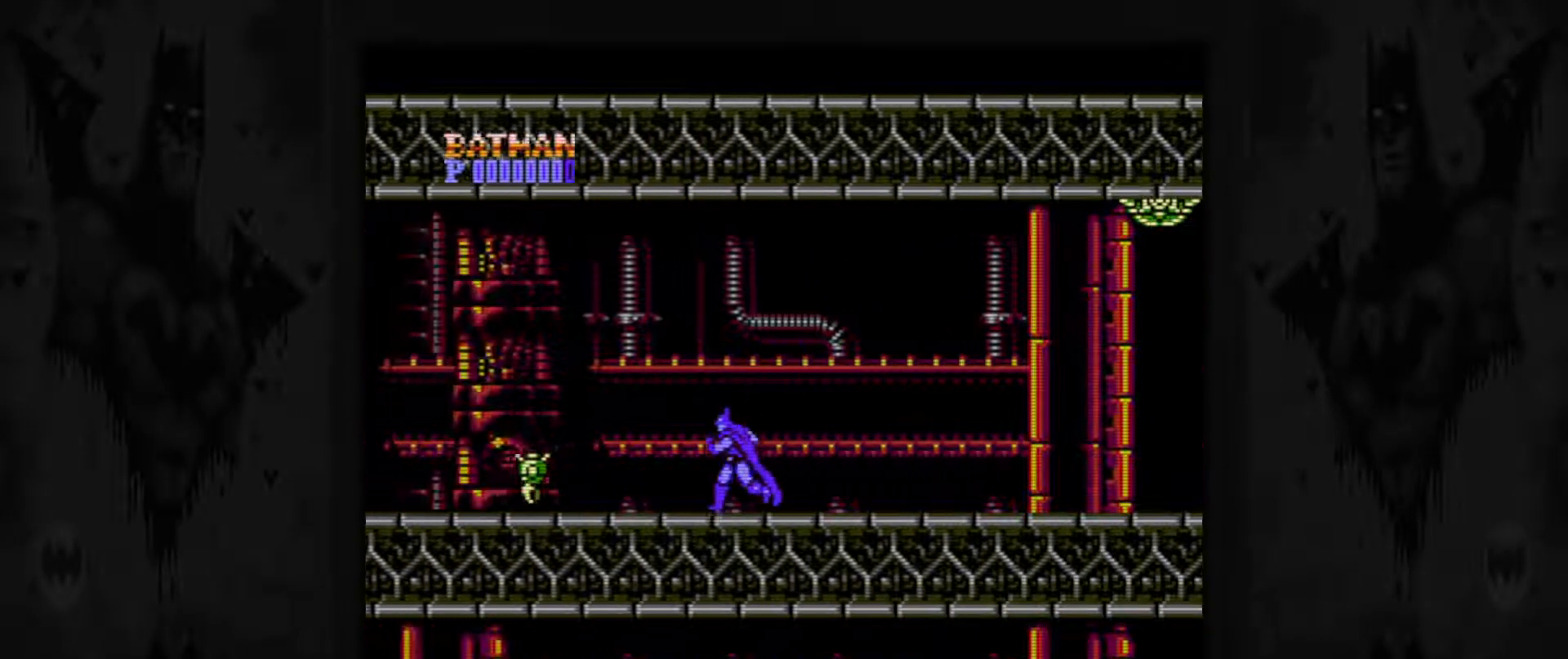
{"buttons": ["DPAD_LEFT"], "events": []}
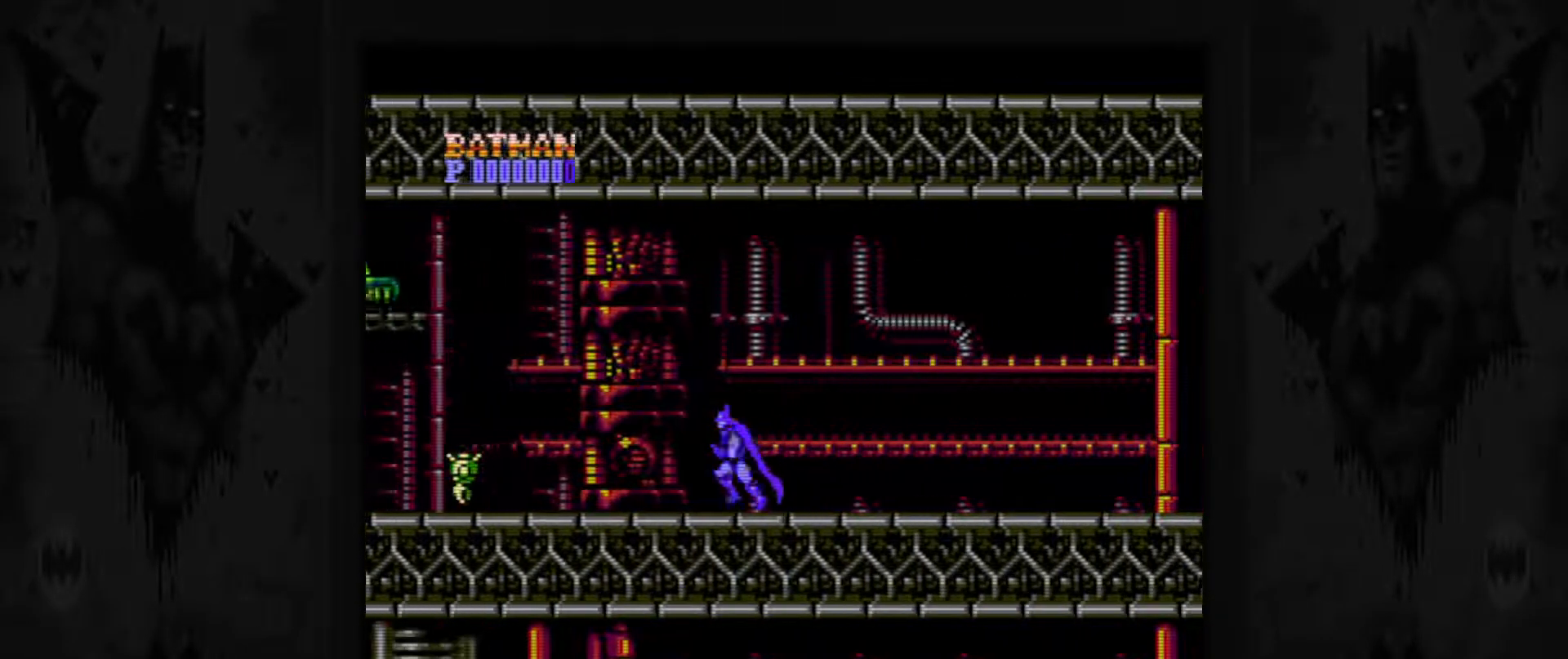
{"buttons": ["DPAD_LEFT"], "events": []}
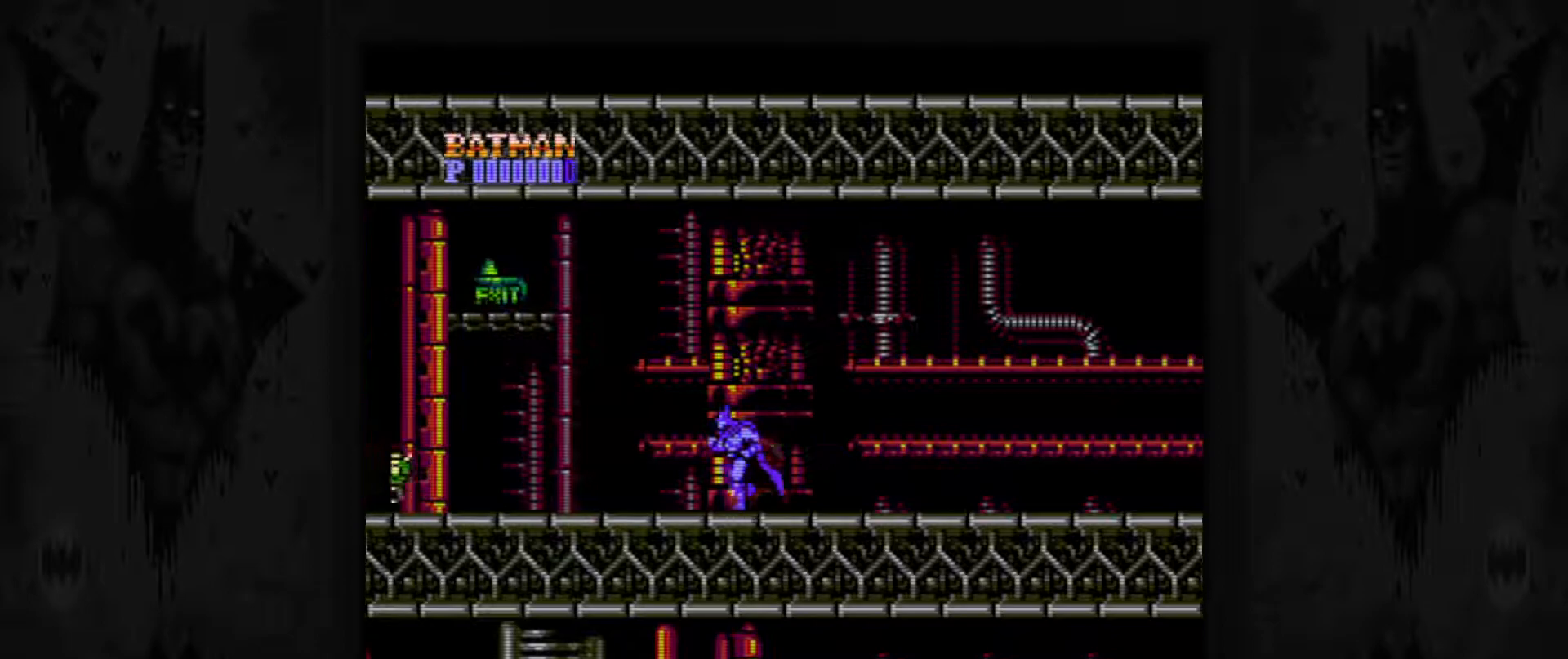
{"buttons": ["DPAD_LEFT"], "events": []}
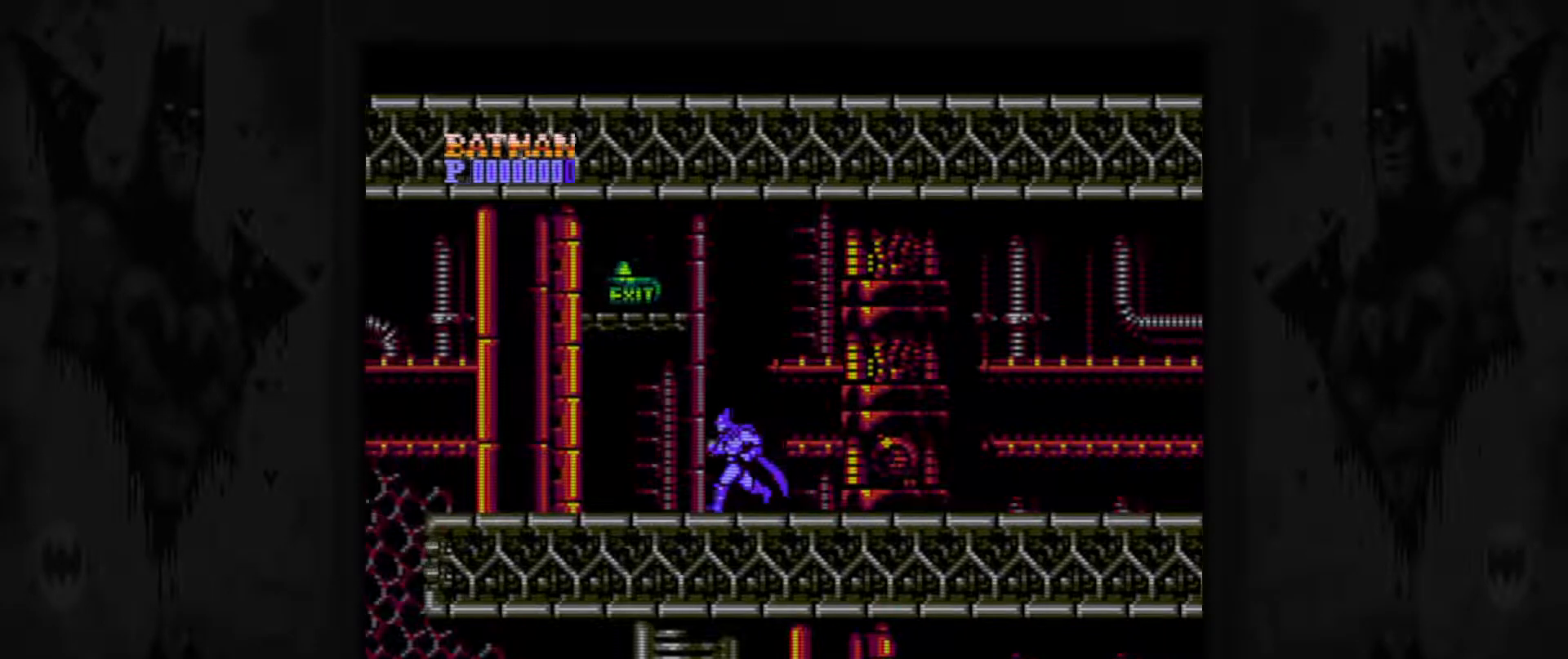
{"buttons": ["DPAD_LEFT"], "events": []}
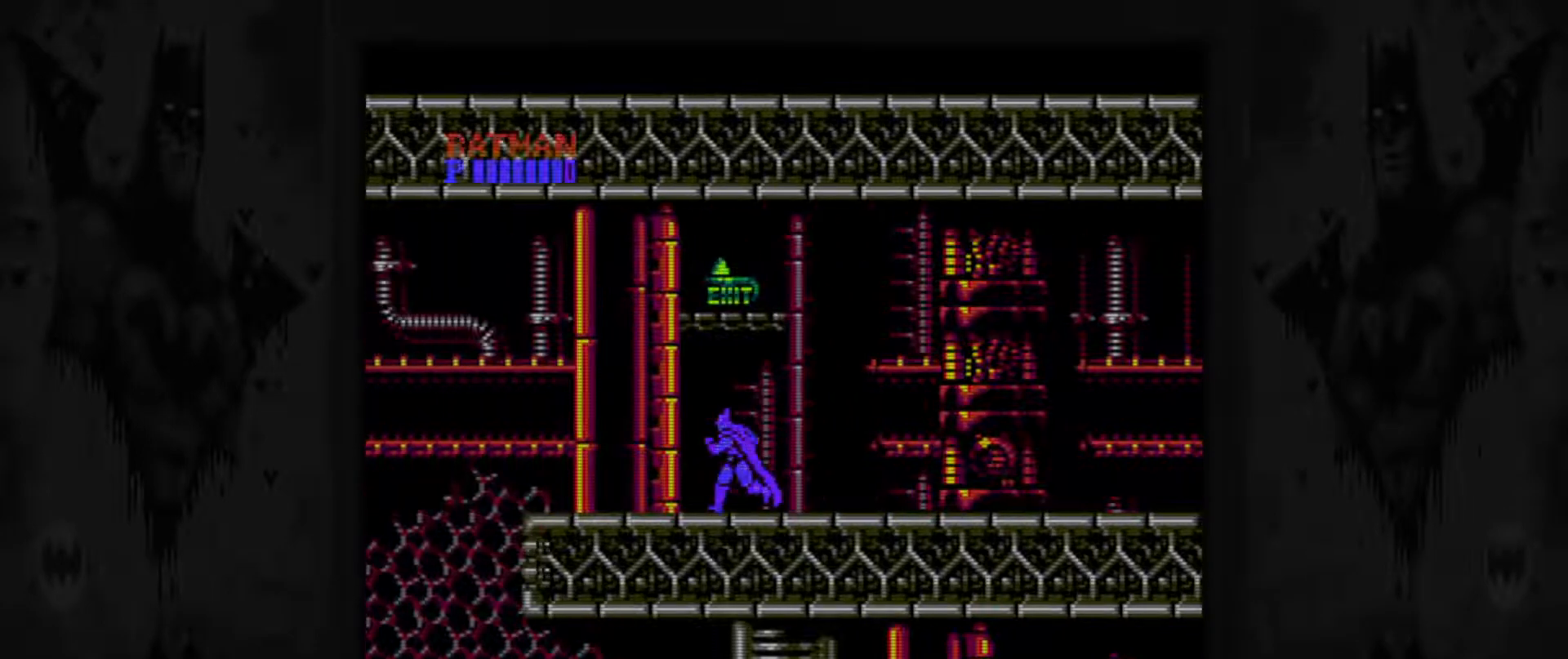
{"buttons": [], "events": [[150, "DPAD_LEFT", "up"]]}
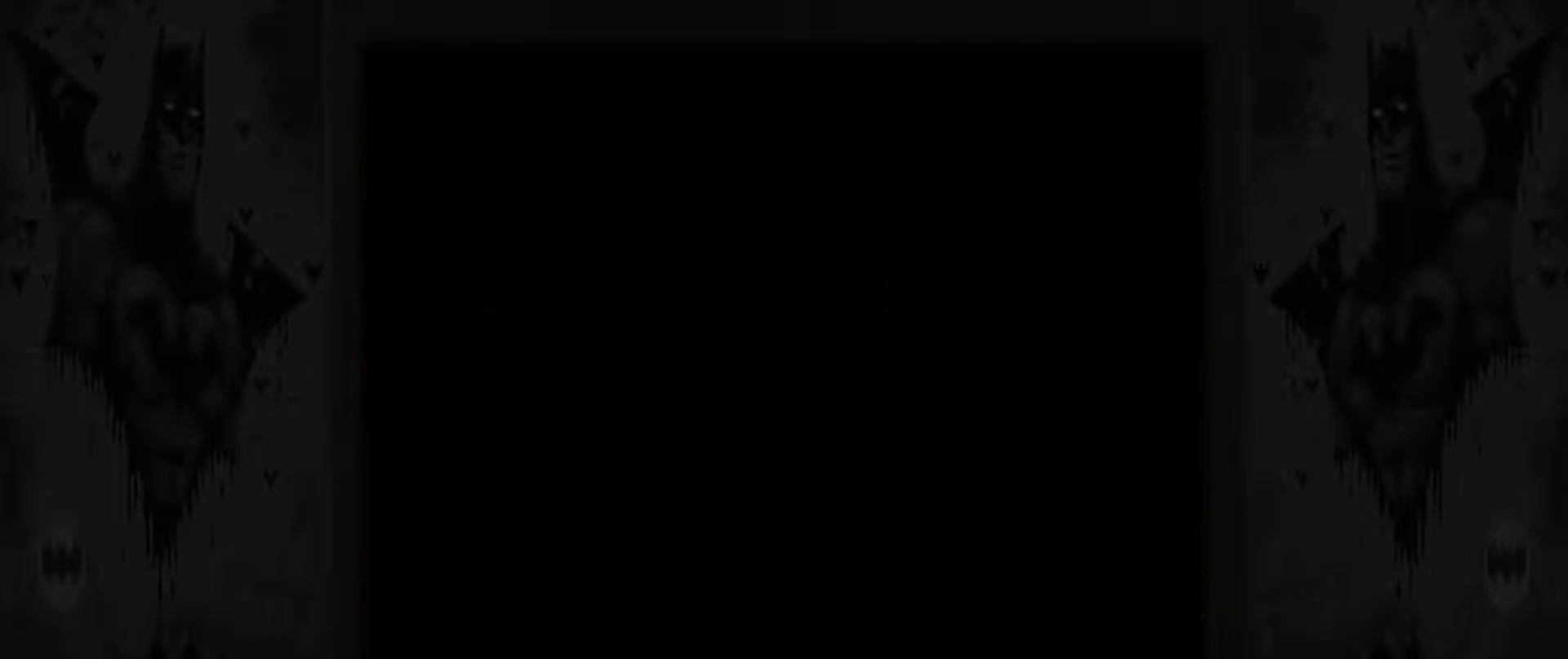
{"buttons": [], "events": []}
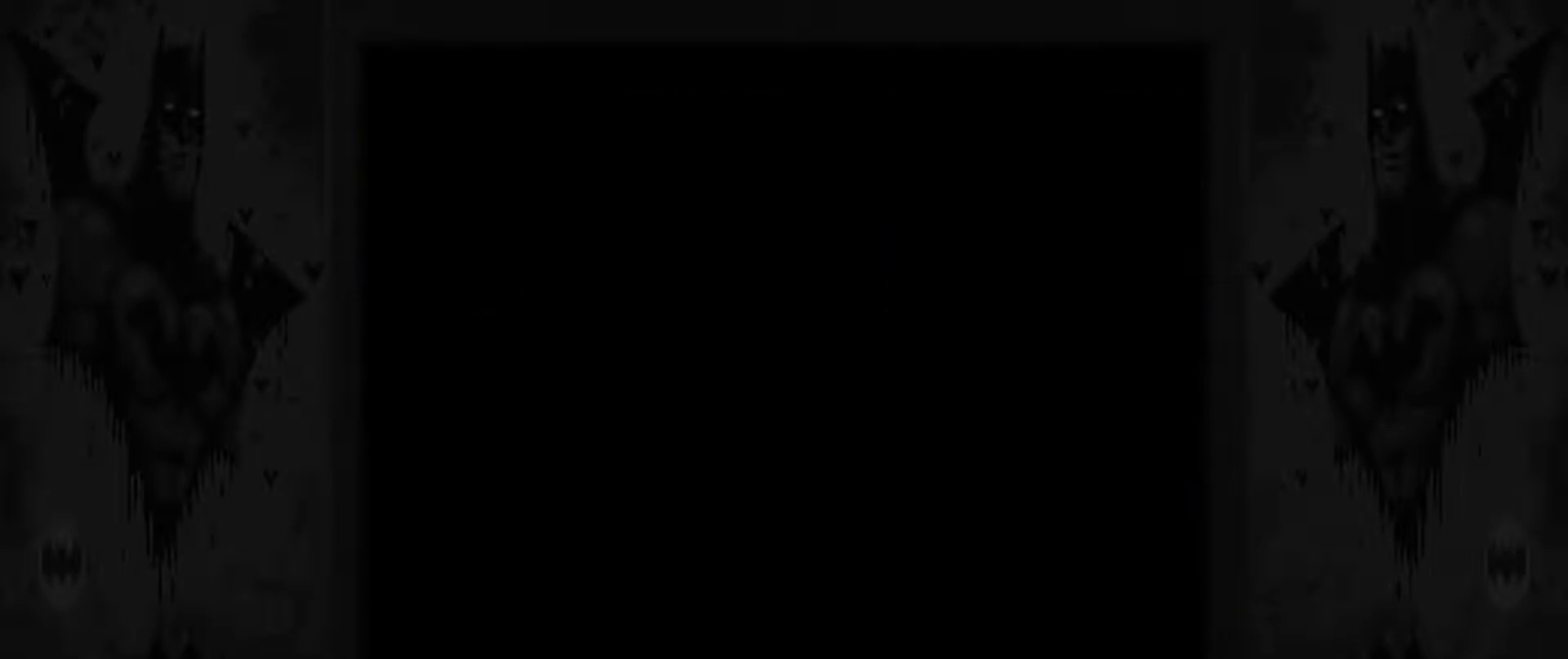
{"buttons": [], "events": []}
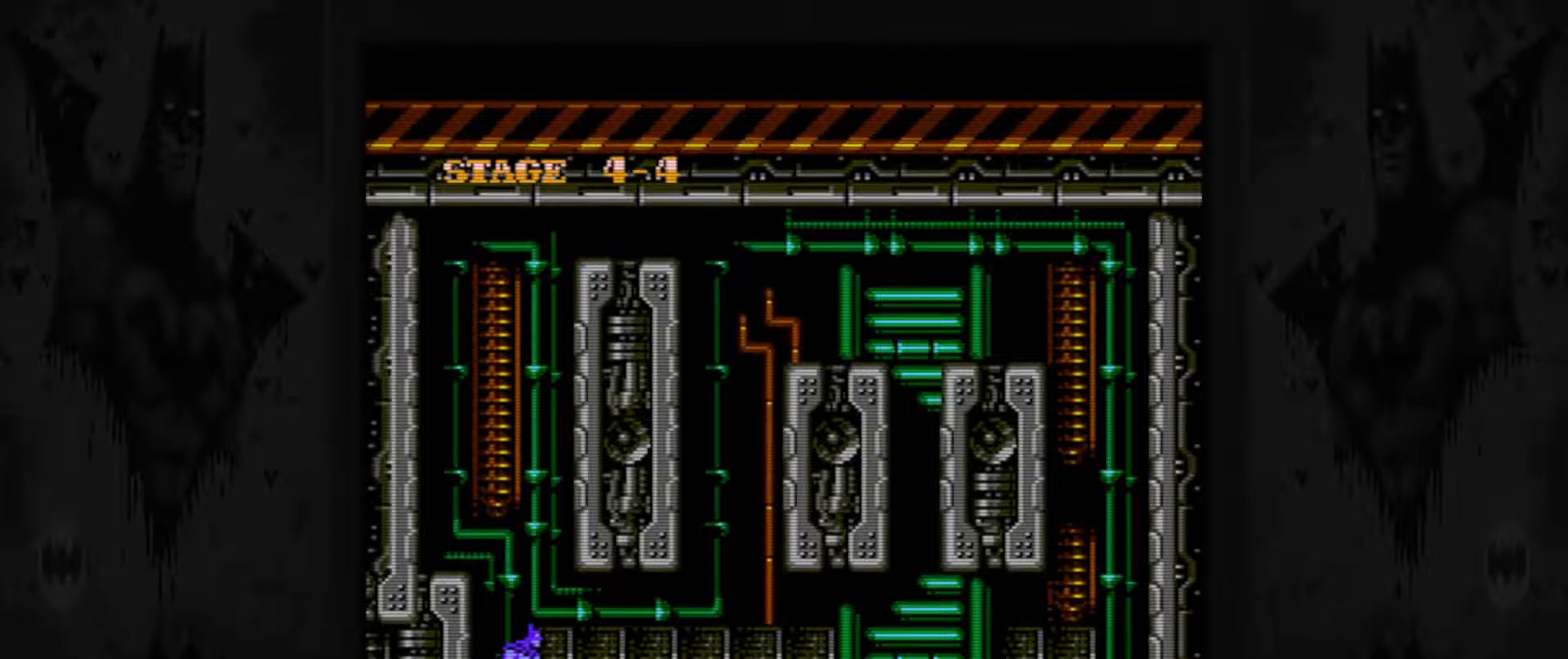
{"buttons": ["DPAD_RIGHT"], "events": [[50, "DPAD_RIGHT", "down"]]}
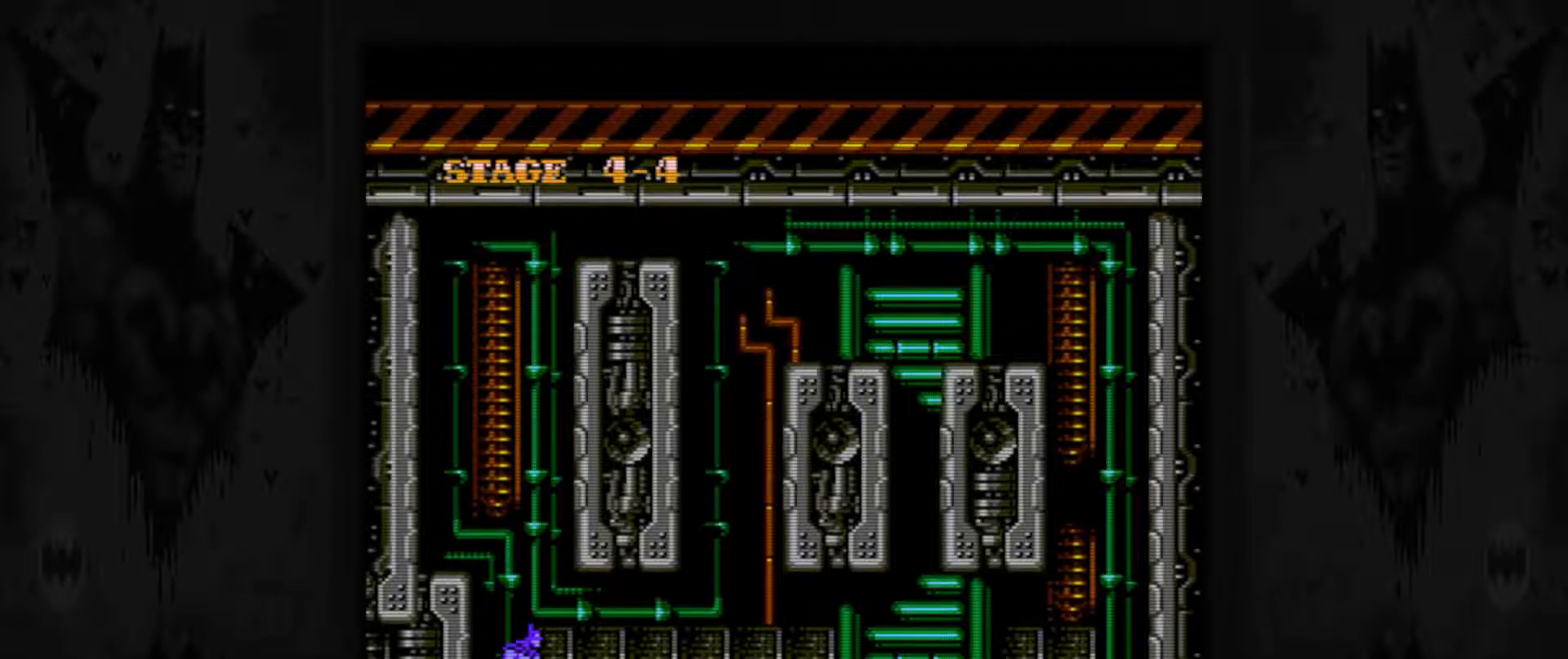
{"buttons": ["DPAD_RIGHT"], "events": []}